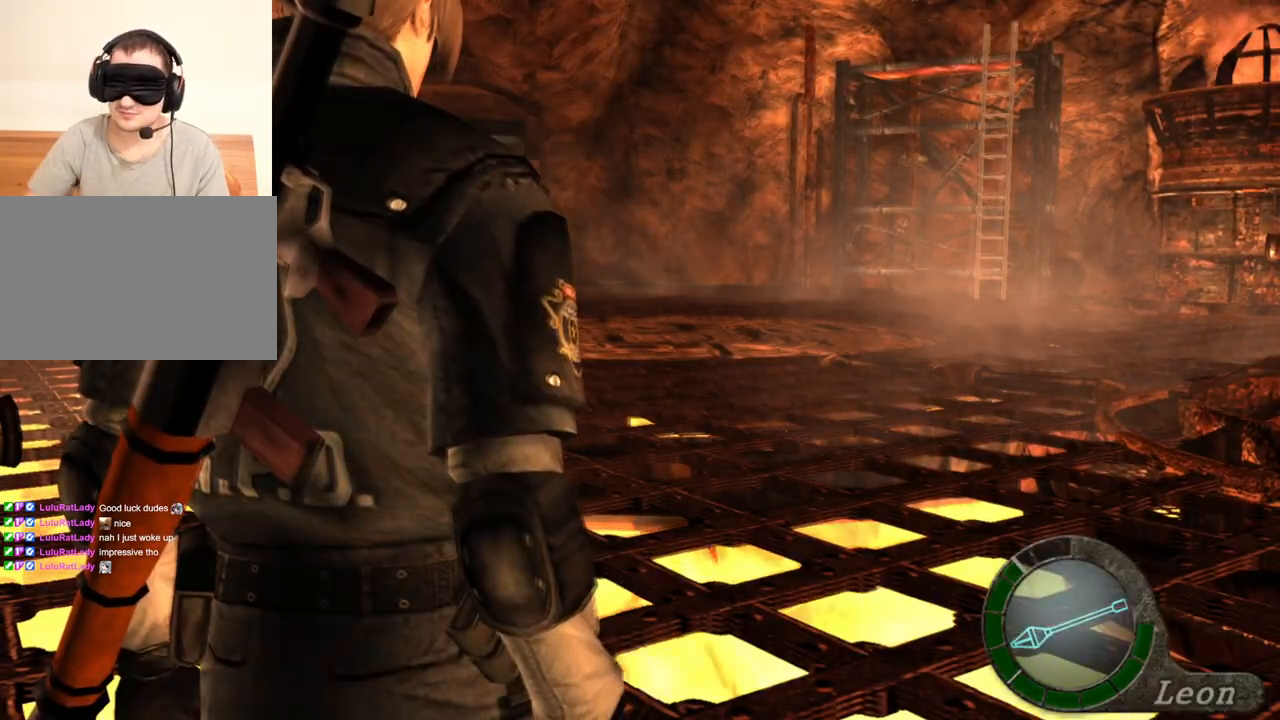
Gameplay with keyboard and mouse; each line is a JSON object with the keys and mouse buttons held at the frame after it. "events" lists presses ("down") and releases ("up") of "1", "2", "3", "4", "5", "a", "alt", "b", "c", "ctrl", "d", "e", "f", "g", "q", "r", "s", "shift", "space", "t", "tab", "tilde", "v", "w", "x", "z", "mouse_left", "mouse_wheel", "mouse_right", "mouse_mb4" and "mouse_mb5" between this image and that frame as [ms after this image, input, new state], when the widget could be followed in between. "mouse_left", "mouse_wheel", "mouse_right", "mouse_mb4", "mouse_mb5" = the "left", "wheel", "right", "mb4", "mb5" buttons of the "mouse" list. No other keys are recorded. "wheel" means that the mouse wheel is clicked or scrolled. Mouse movement is not recorded.
{"keys": ["a"], "mouse": [], "events": [[500, "a", "down"]]}
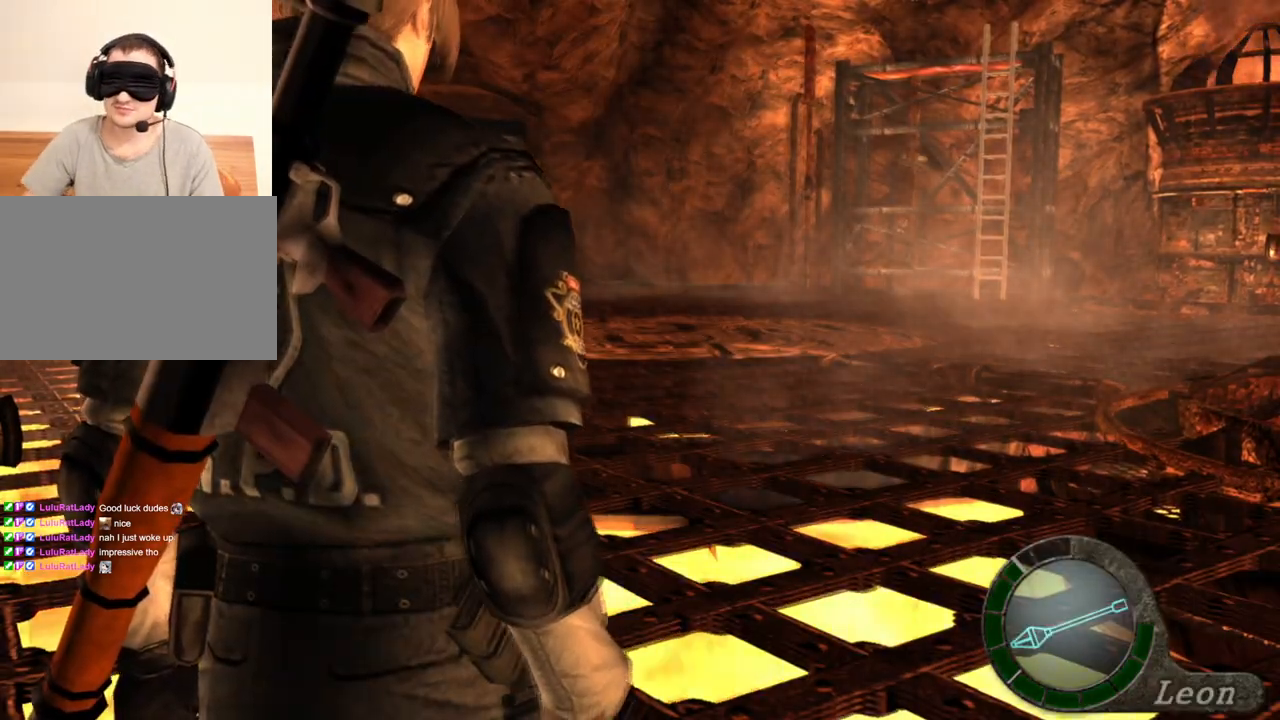
{"keys": ["shift", "w"], "mouse": [], "events": [[100, "a", "up"], [167, "a", "down"], [300, "a", "up"], [367, "shift", "down"], [367, "w", "down"]]}
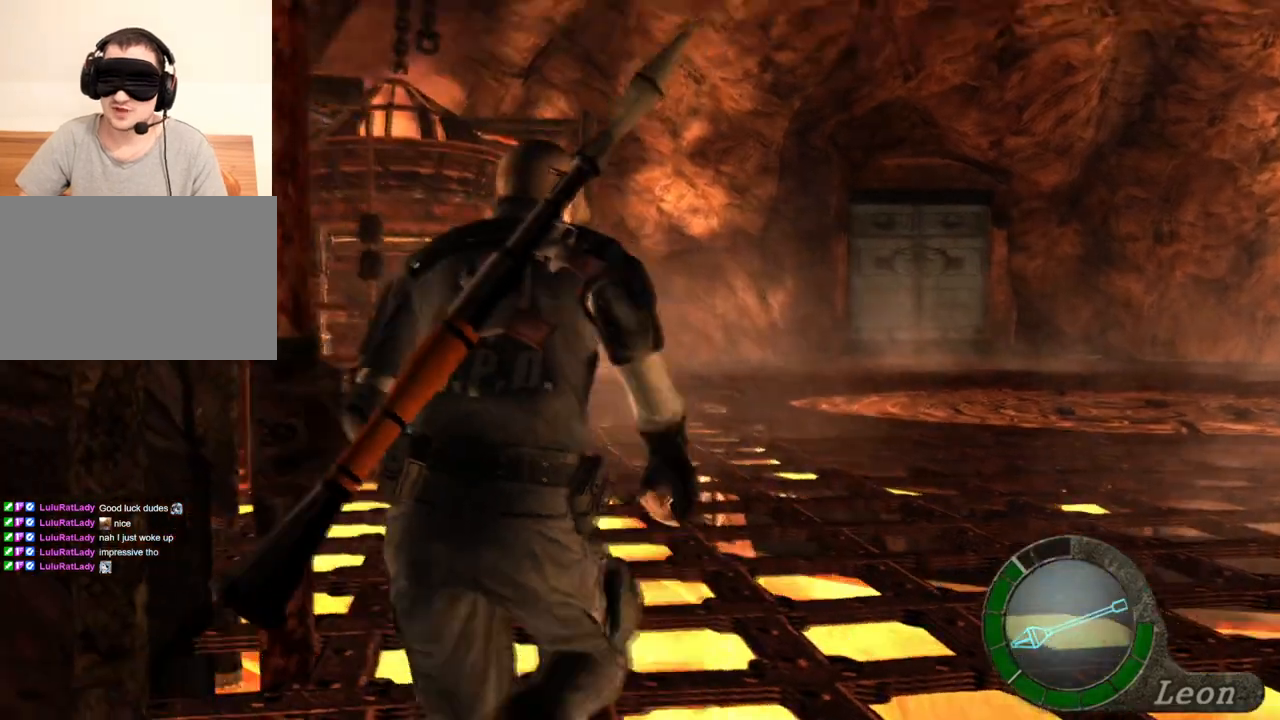
{"keys": ["shift", "w"], "mouse": [], "events": []}
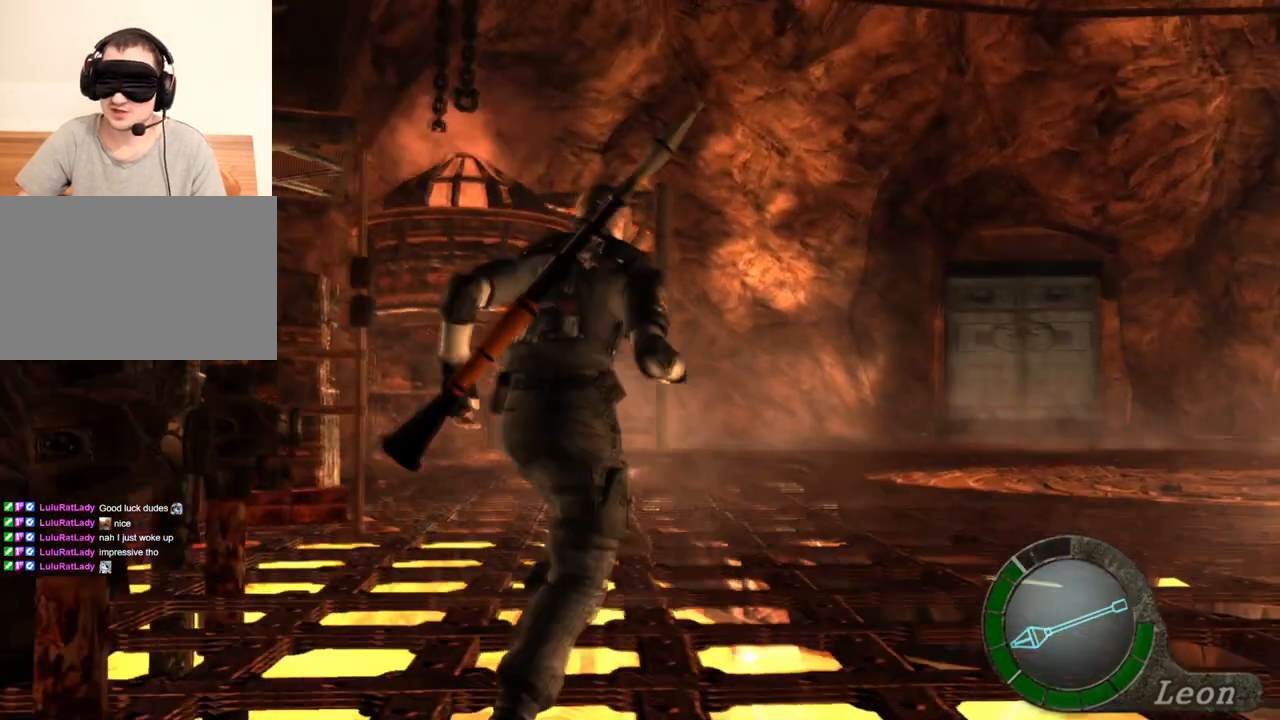
{"keys": ["shift", "w"], "mouse": [], "events": []}
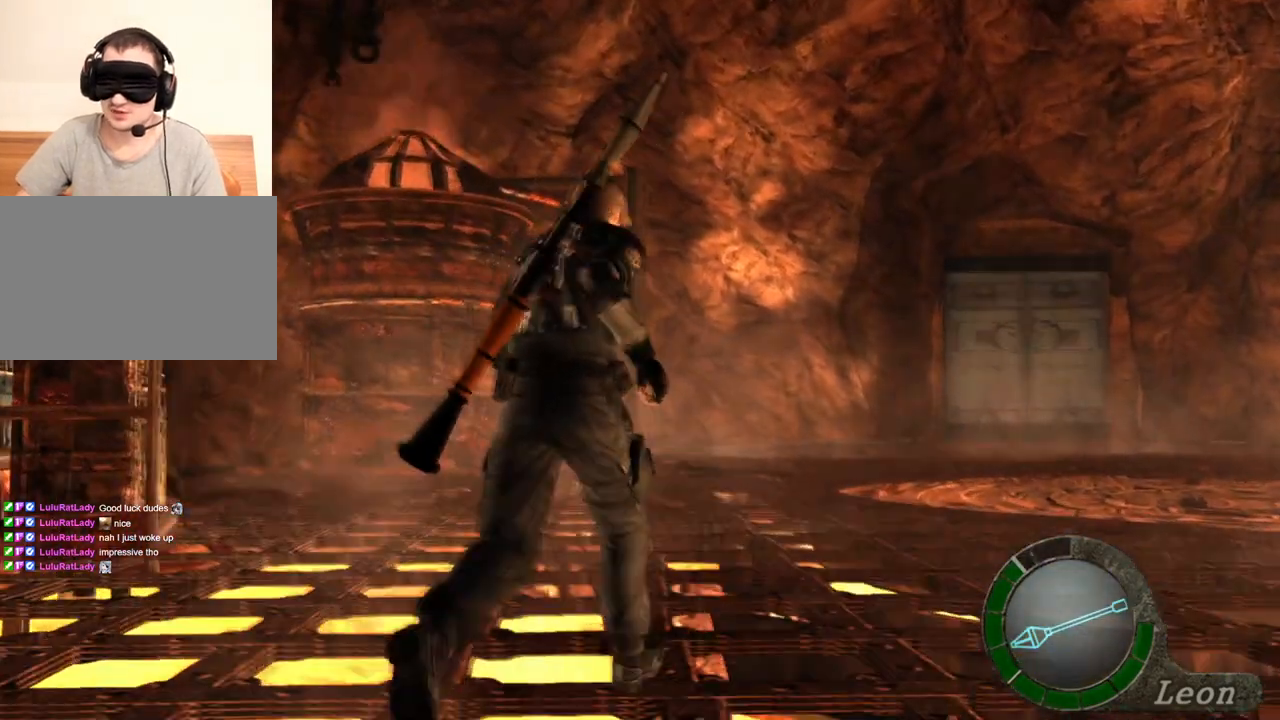
{"keys": [], "mouse": [], "events": [[500, "shift", "up"], [500, "w", "up"]]}
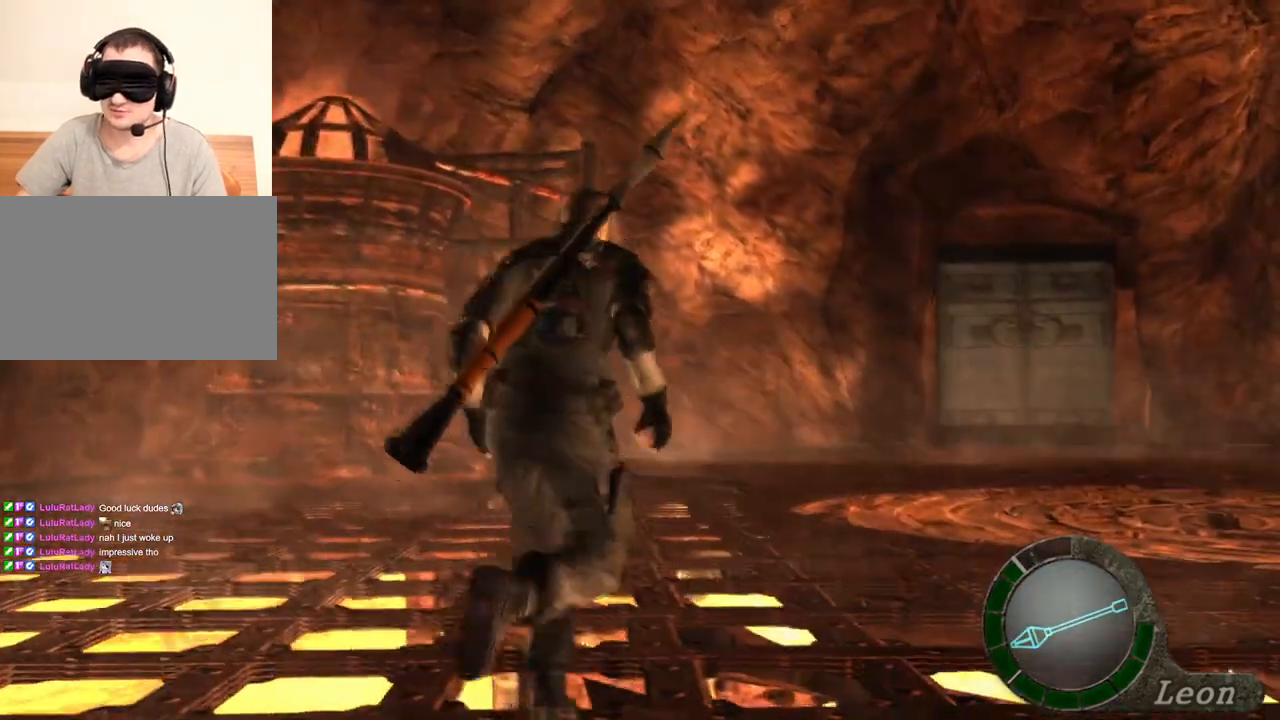
{"keys": [], "mouse": [], "events": []}
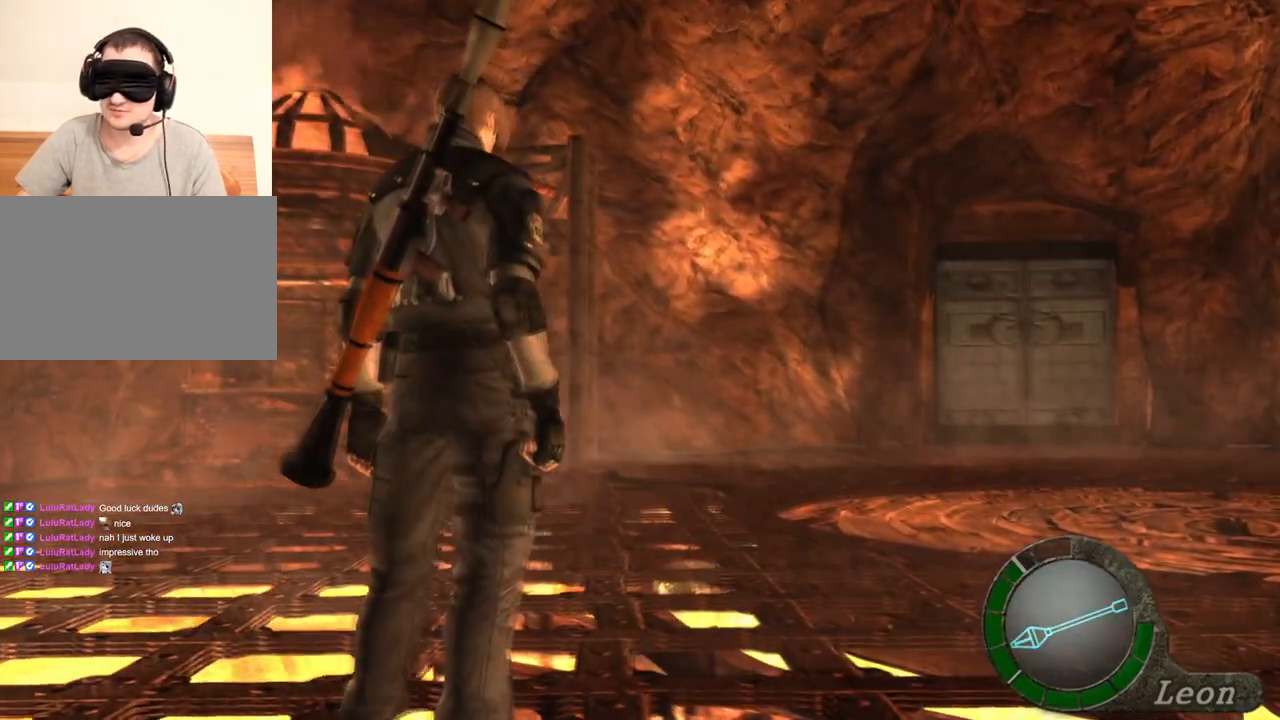
{"keys": [], "mouse": [], "events": []}
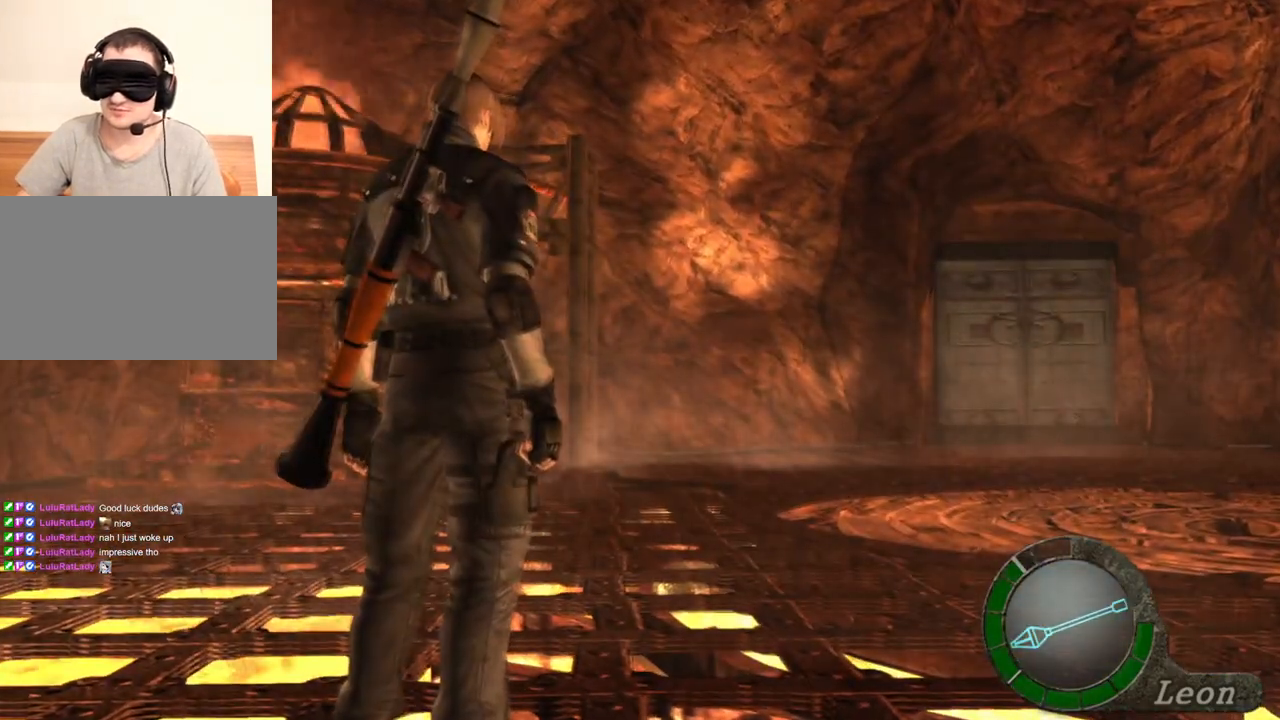
{"keys": [], "mouse": [], "events": []}
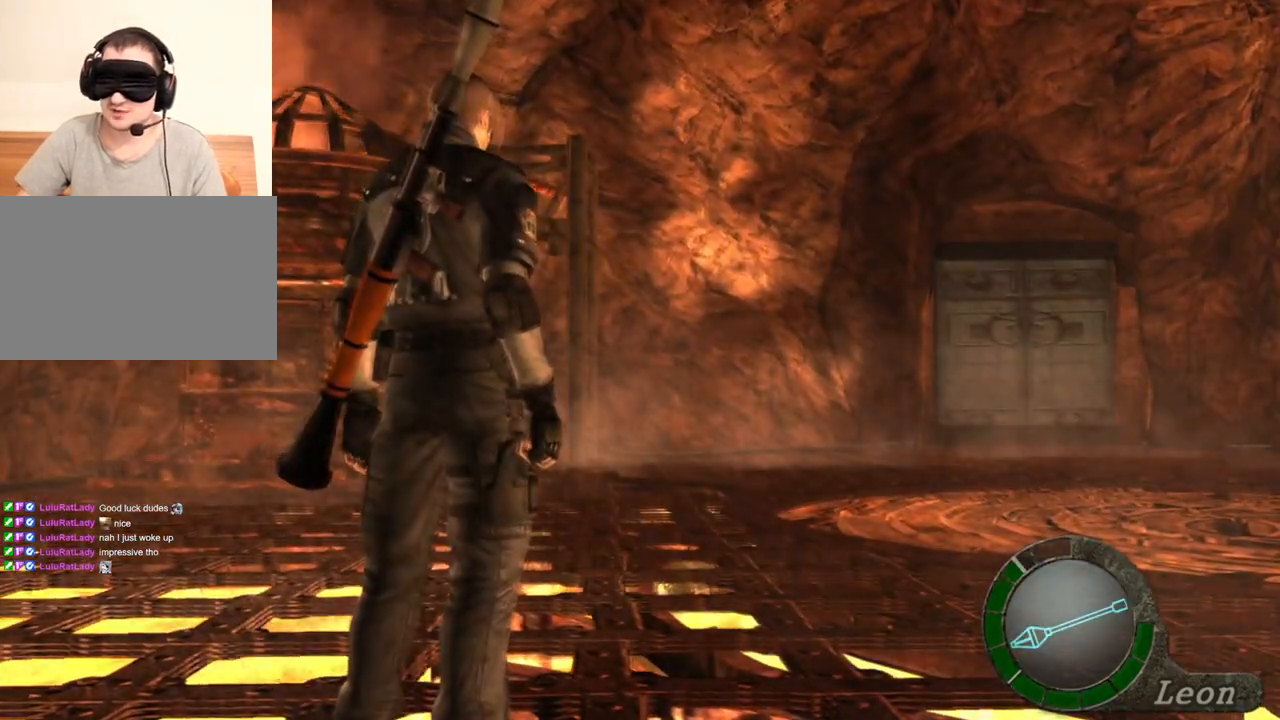
{"keys": ["shift", "w"], "mouse": [], "events": [[100, "shift", "down"], [100, "w", "down"]]}
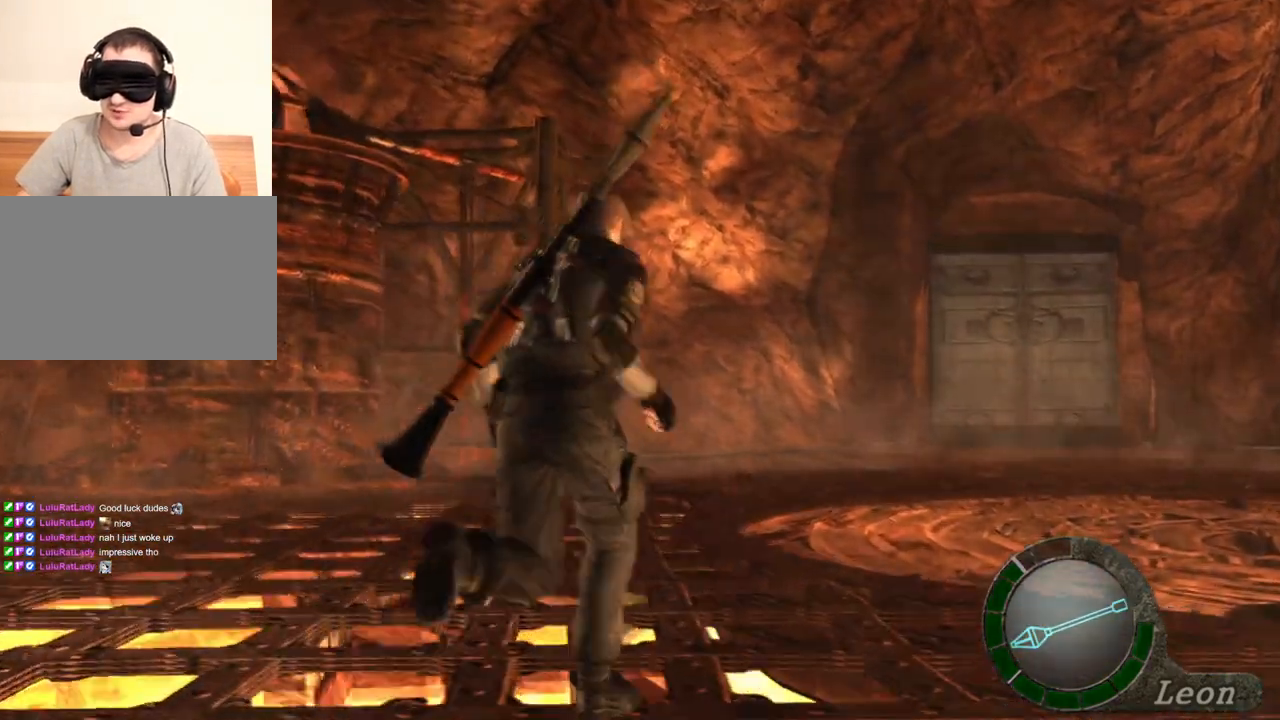
{"keys": ["shift", "w"], "mouse": [], "events": []}
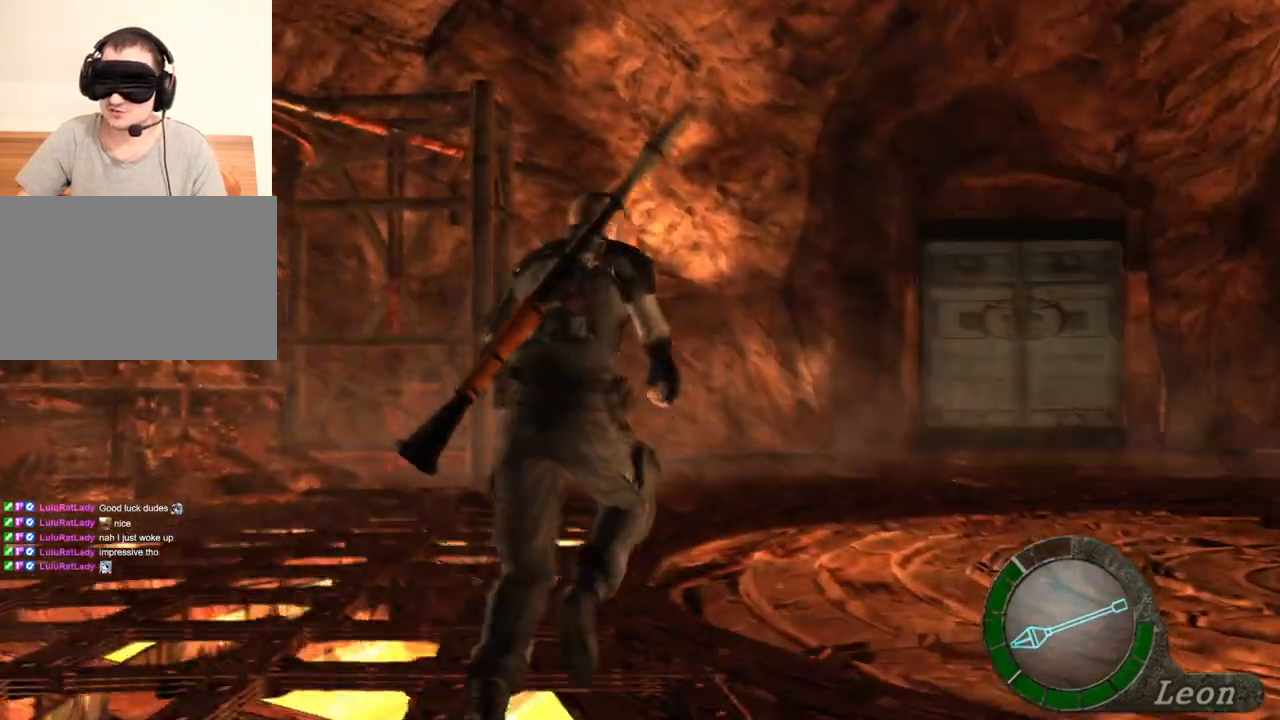
{"keys": ["shift", "w"], "mouse": [], "events": []}
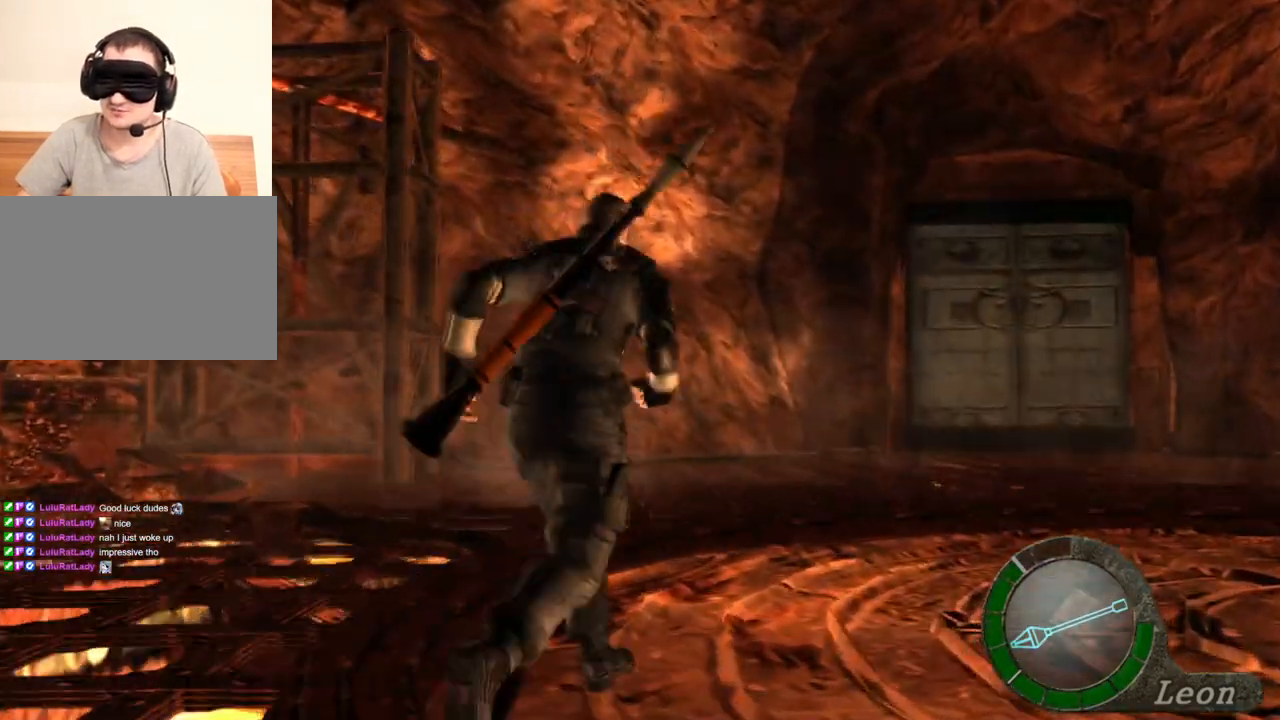
{"keys": ["shift", "w"], "mouse": [], "events": []}
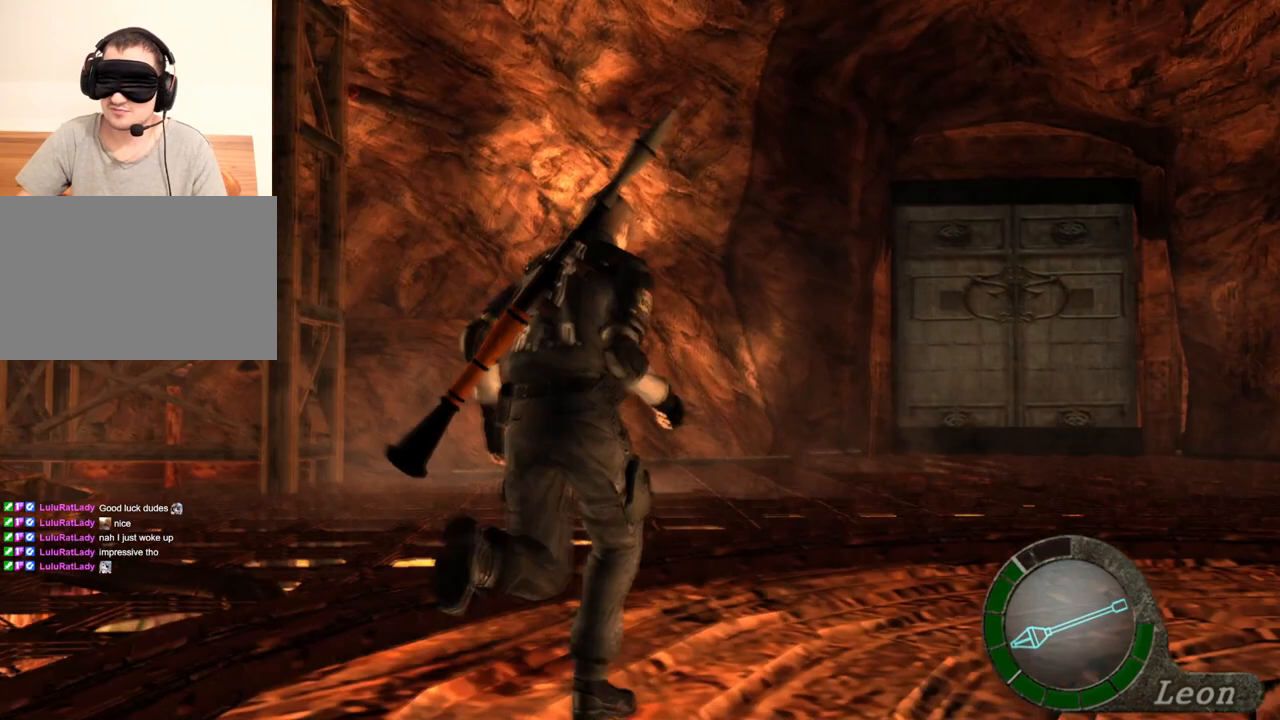
{"keys": ["shift", "w"], "mouse": [], "events": []}
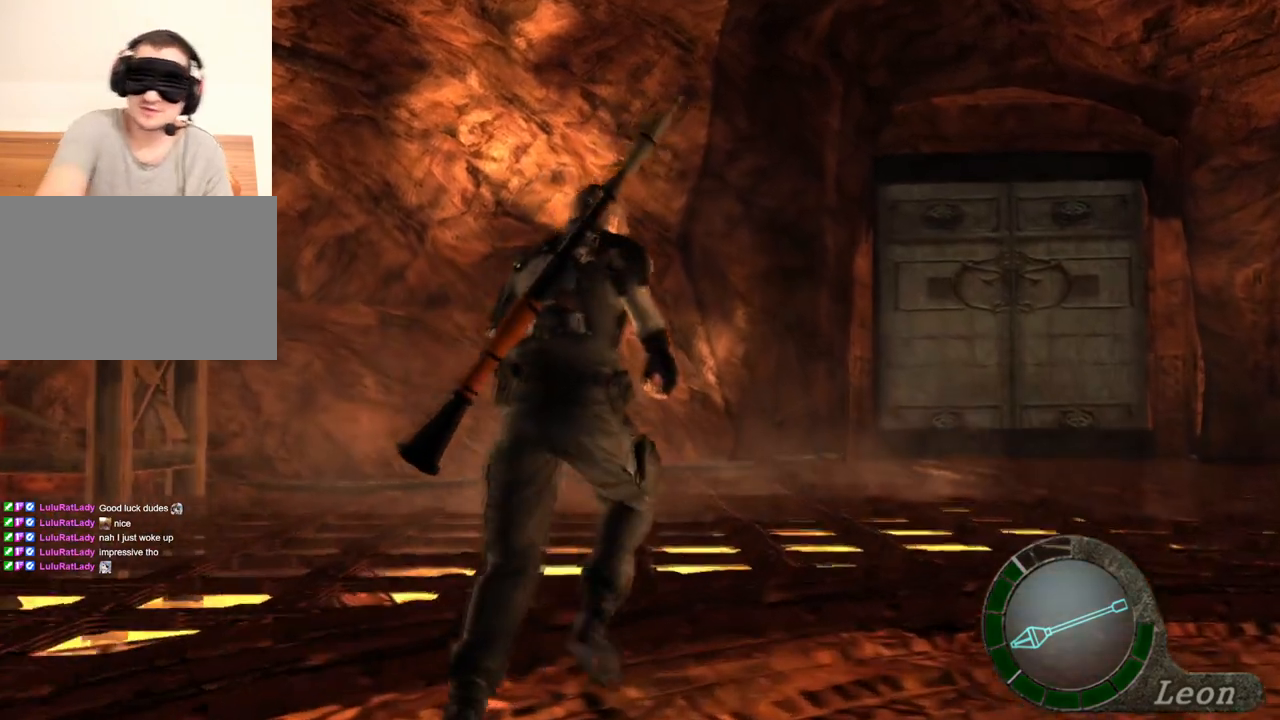
{"keys": ["shift", "w"], "mouse": [], "events": []}
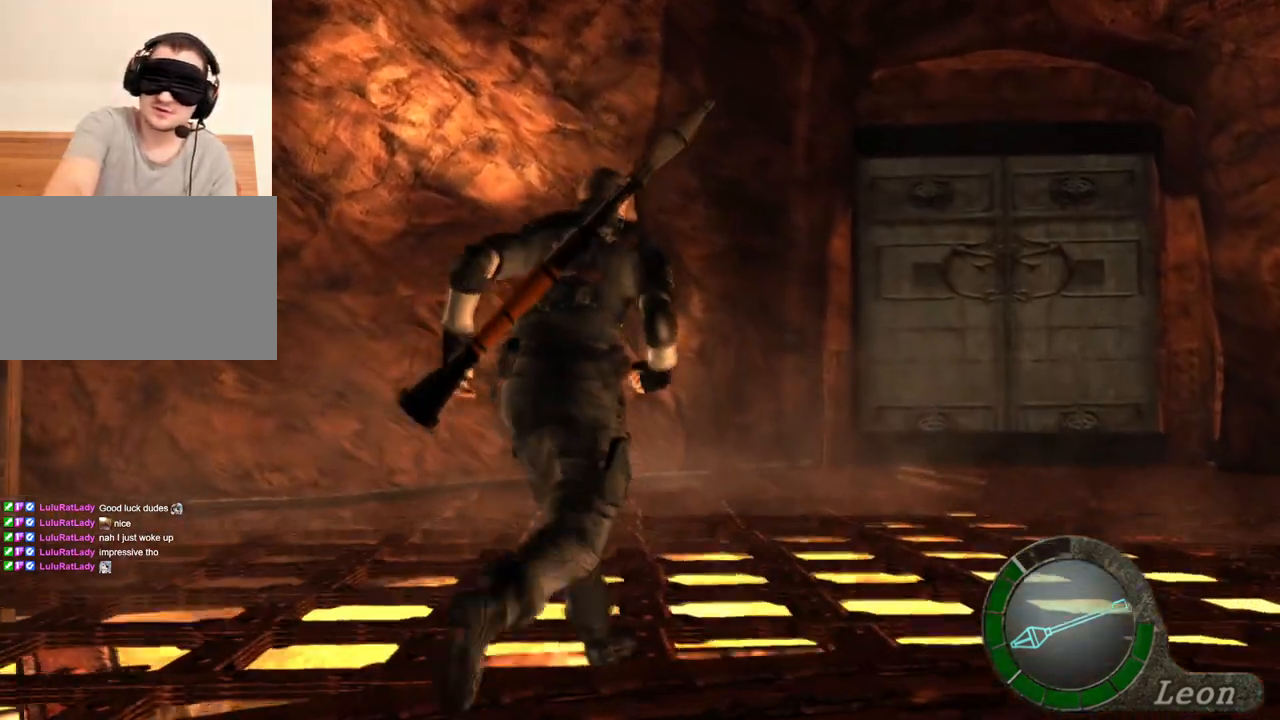
{"keys": ["shift", "w"], "mouse": [], "events": []}
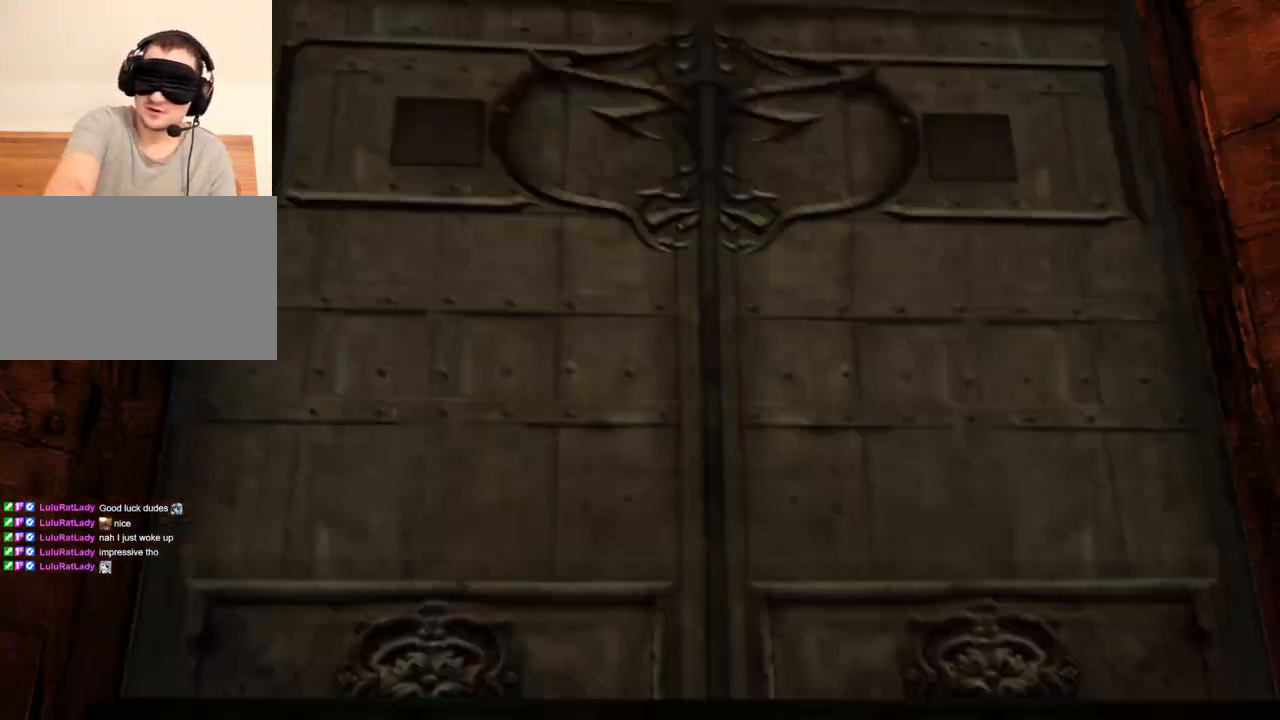
{"keys": [], "mouse": [], "events": [[433, "w", "up"], [467, "shift", "up"]]}
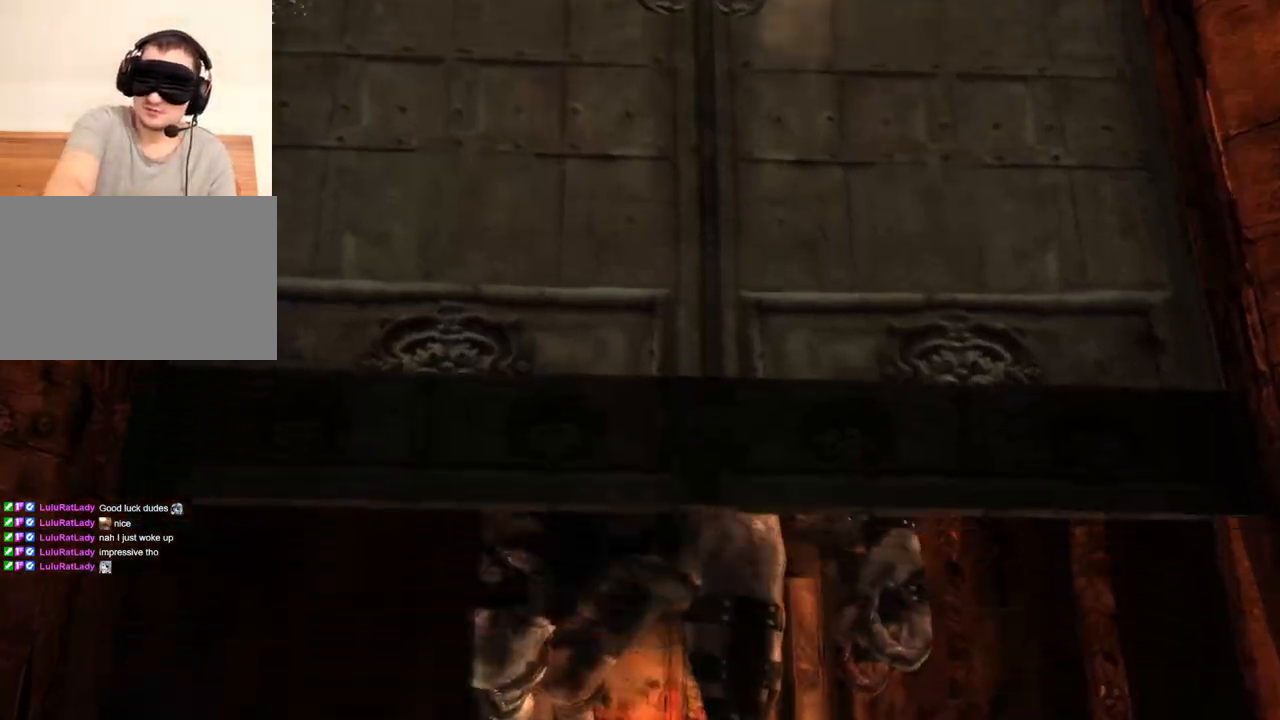
{"keys": ["s", "shift"], "mouse": [], "events": [[300, "s", "down"], [467, "shift", "down"]]}
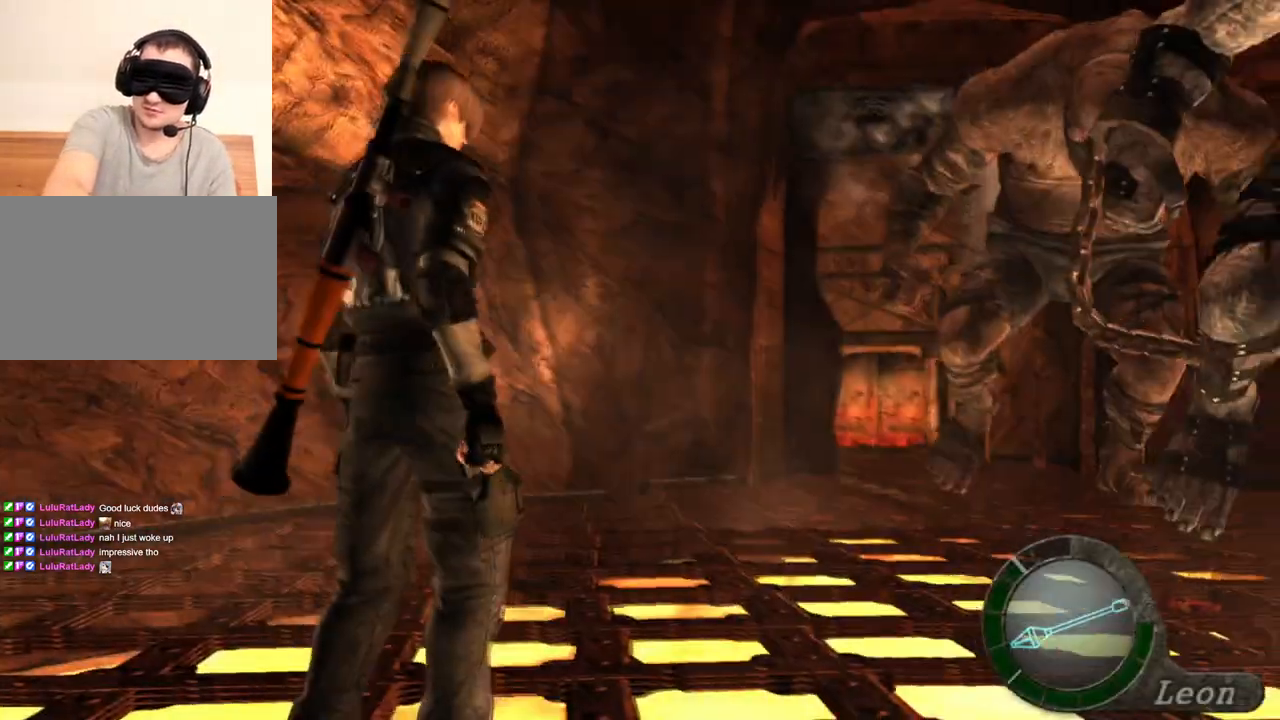
{"keys": ["shift", "w"], "mouse": [], "events": [[200, "s", "up"], [200, "shift", "up"], [267, "w", "down"], [333, "shift", "down"]]}
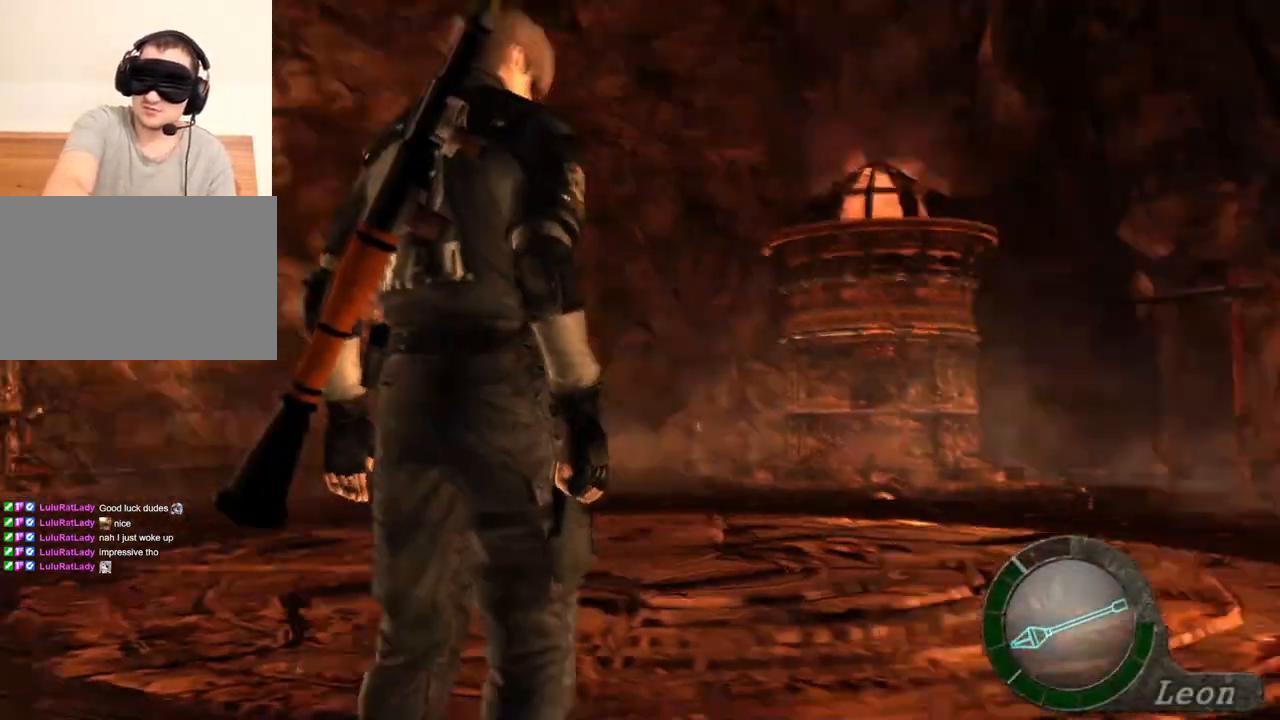
{"keys": ["shift", "w"], "mouse": [], "events": []}
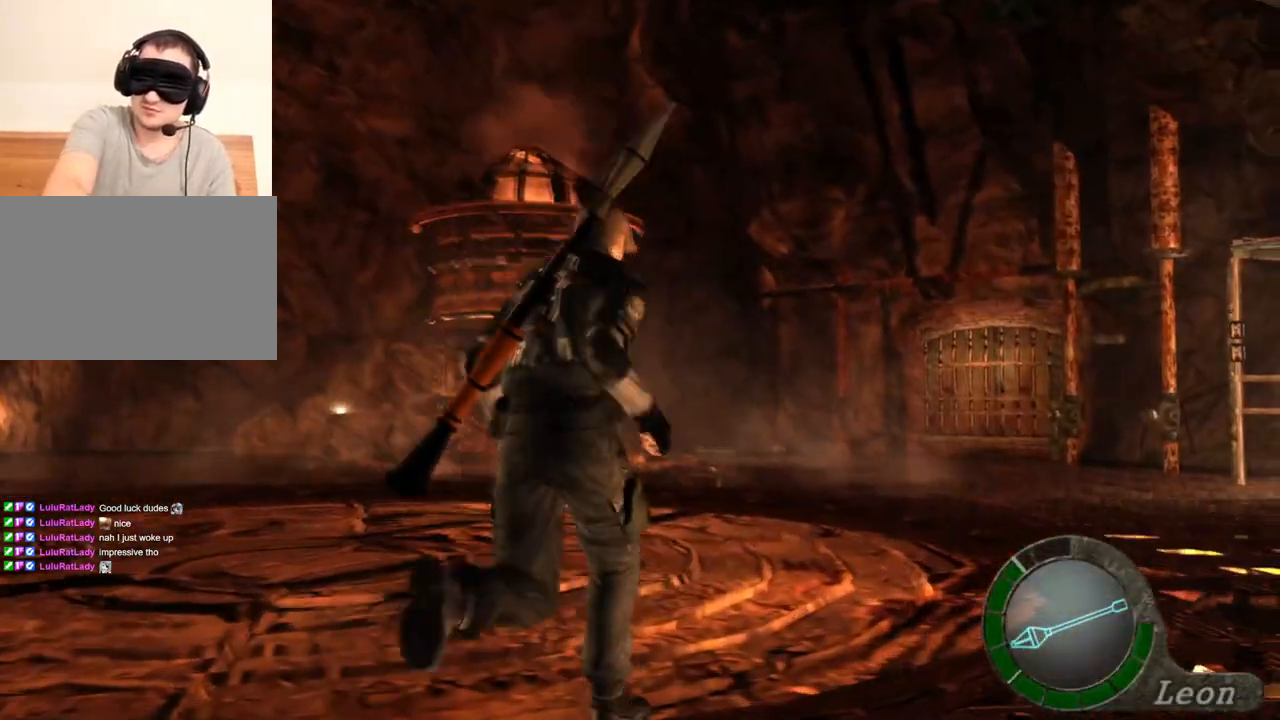
{"keys": [], "mouse": [], "events": [[300, "shift", "up"], [367, "tab", "down"], [400, "w", "up"], [467, "tab", "up"]]}
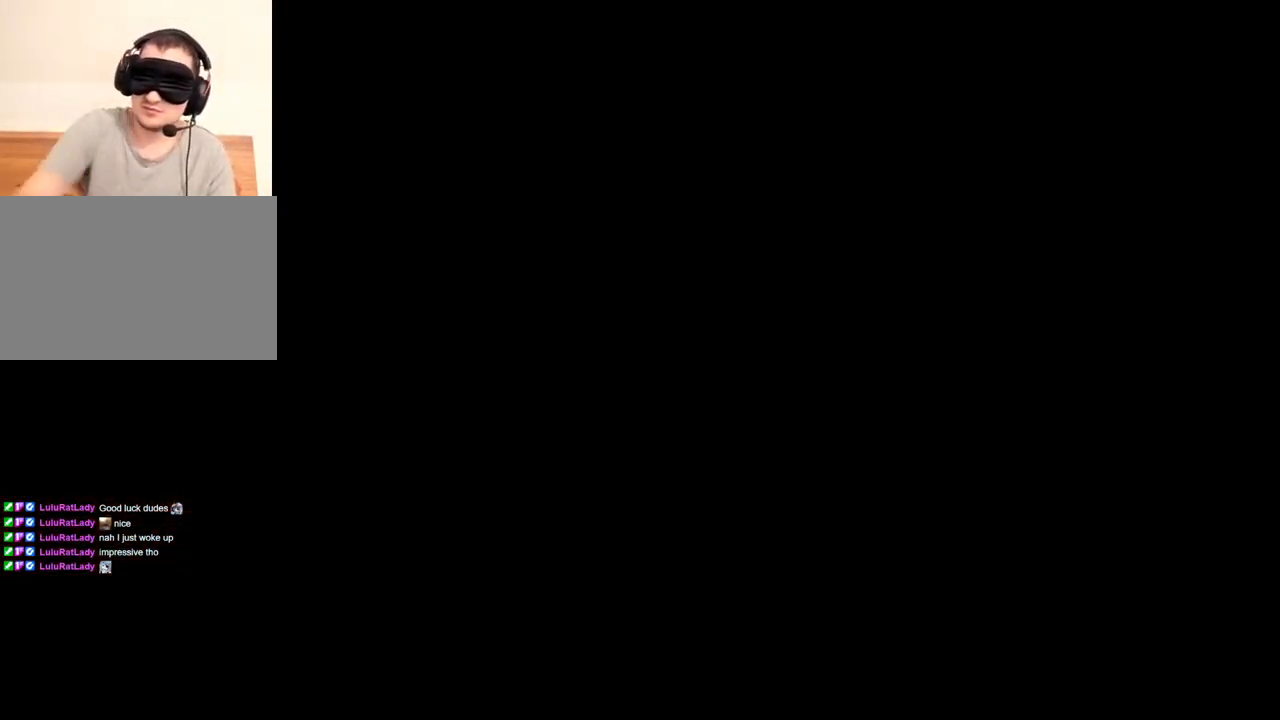
{"keys": [], "mouse": [], "events": []}
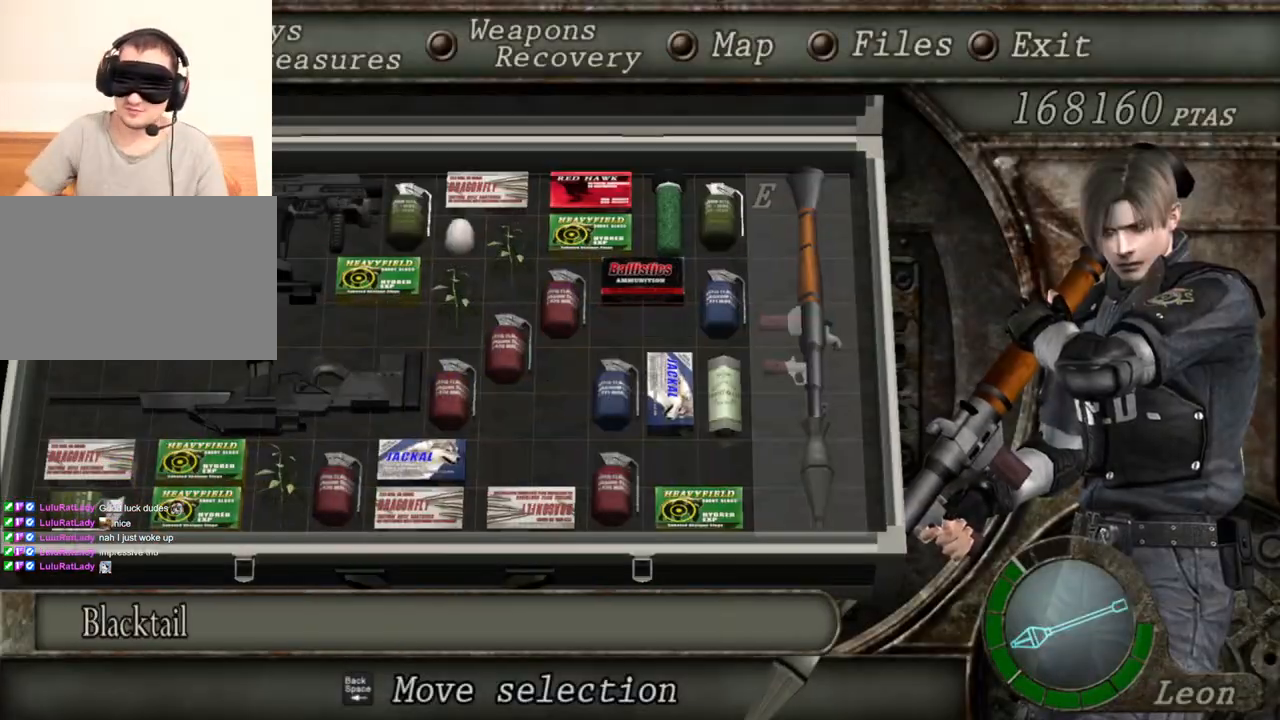
{"keys": [], "mouse": [], "events": []}
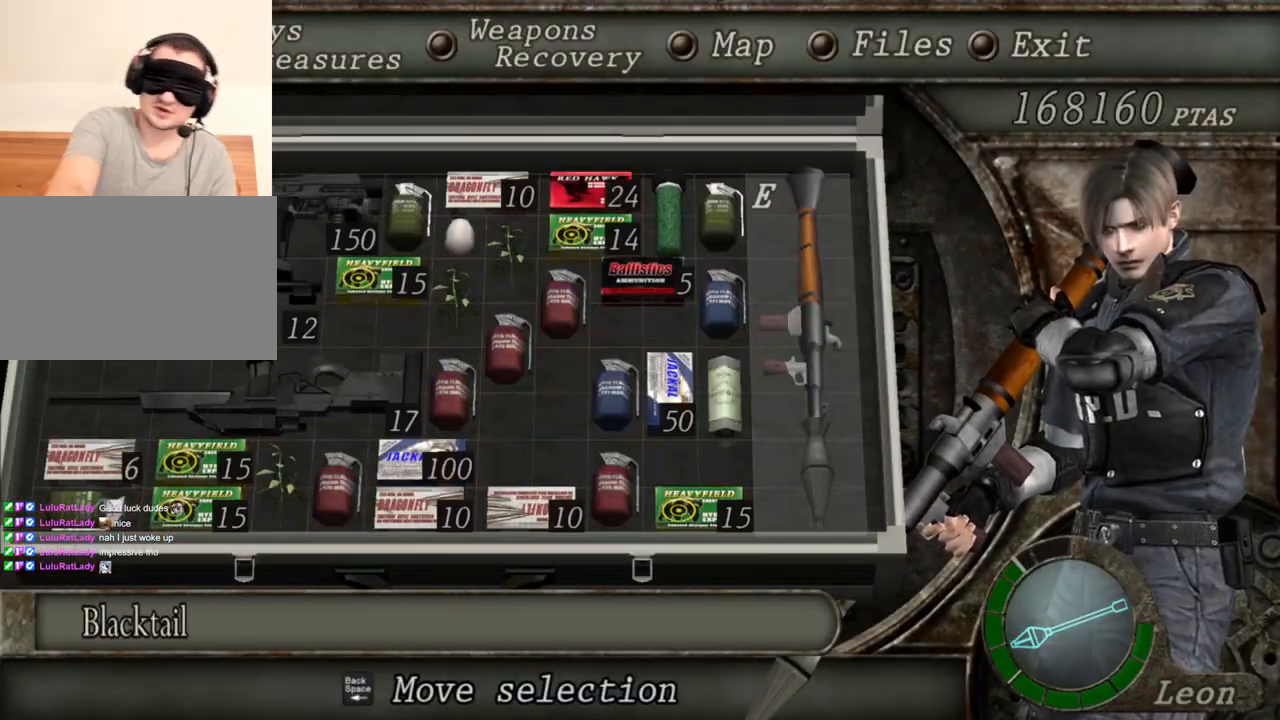
{"keys": [], "mouse": [], "events": []}
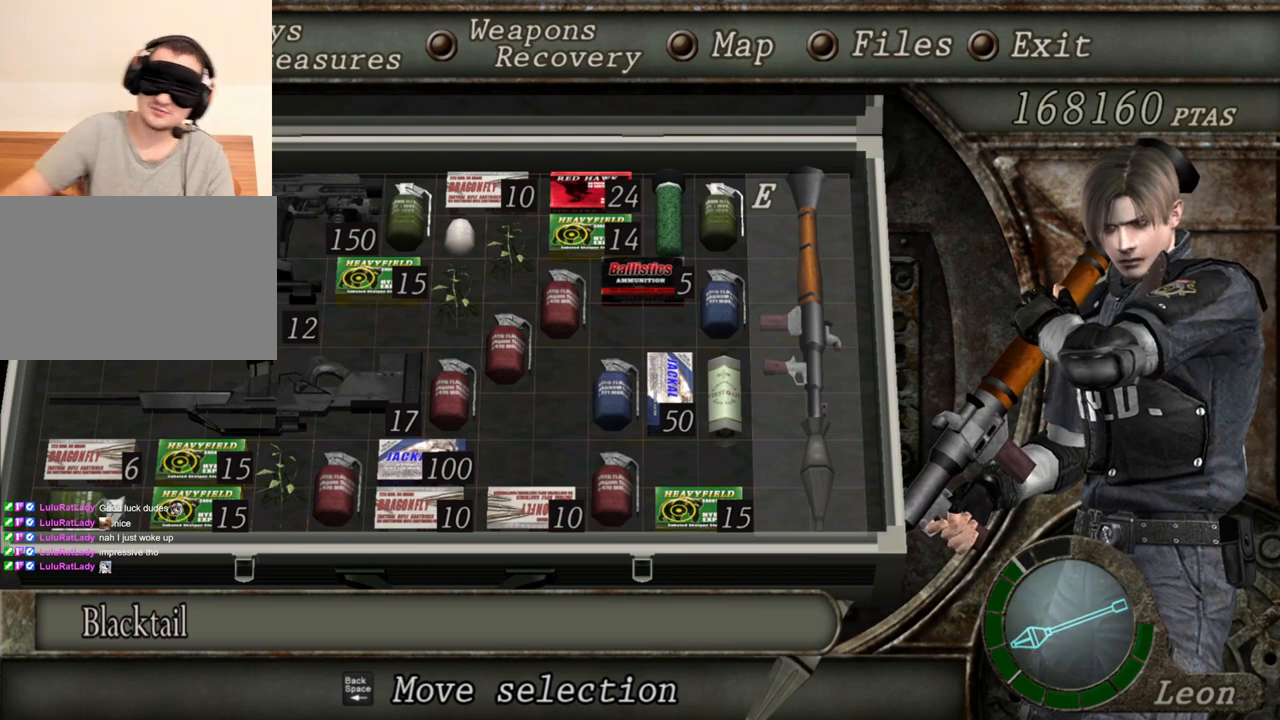
{"keys": [], "mouse": [], "events": []}
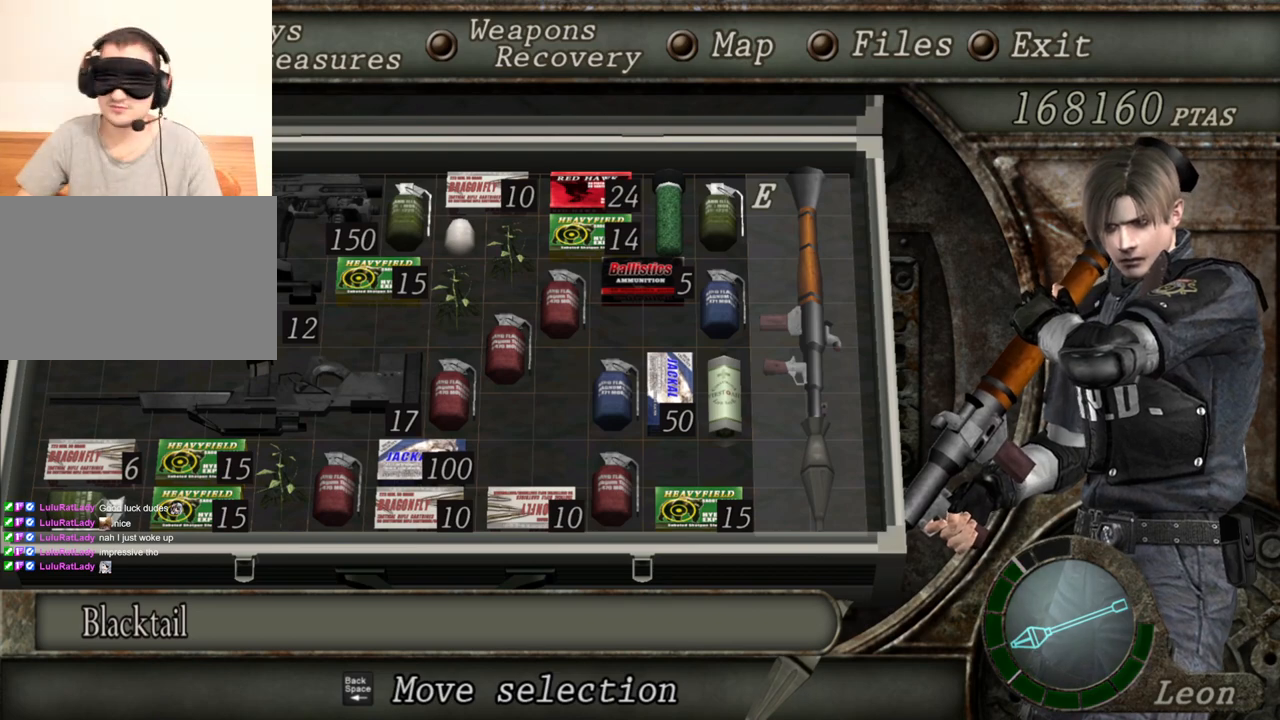
{"keys": [], "mouse": [], "events": []}
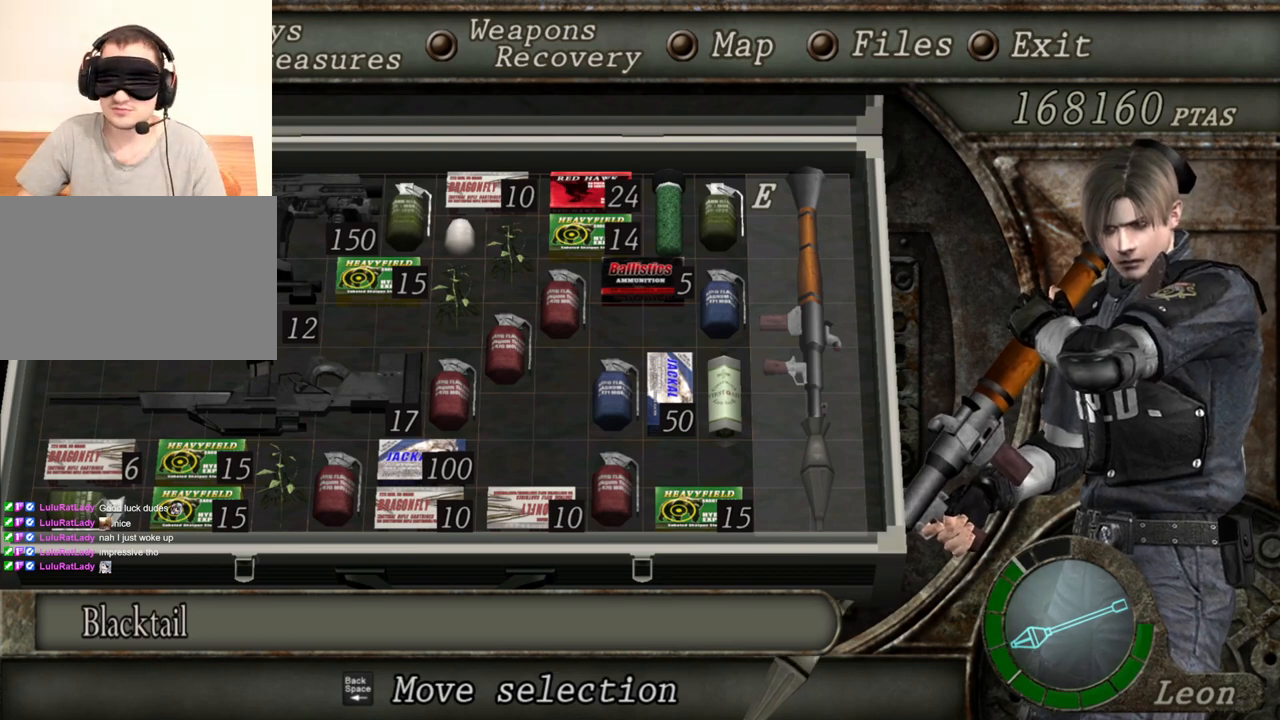
{"keys": [], "mouse": [], "events": [[133, "tab", "down"], [233, "tab", "up"]]}
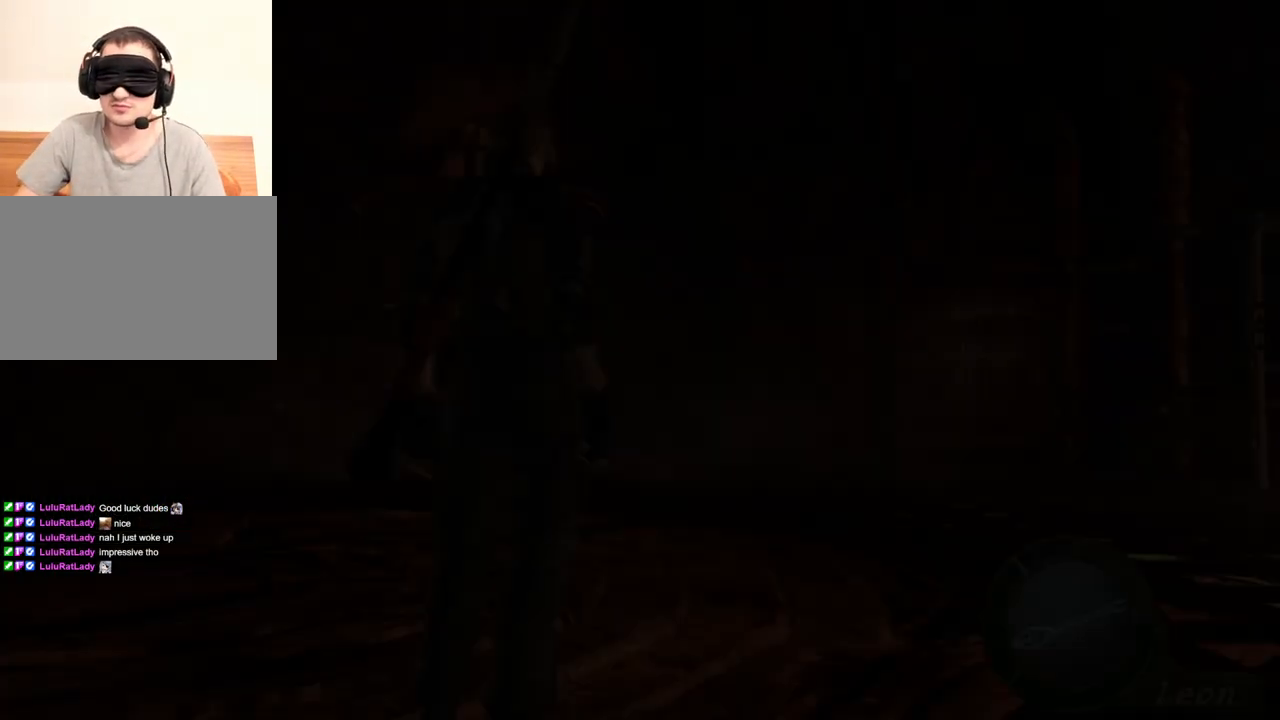
{"keys": ["tab"], "mouse": [], "events": [[233, "mouse_right", "down"], [333, "mouse_right", "up"], [467, "tab", "down"]]}
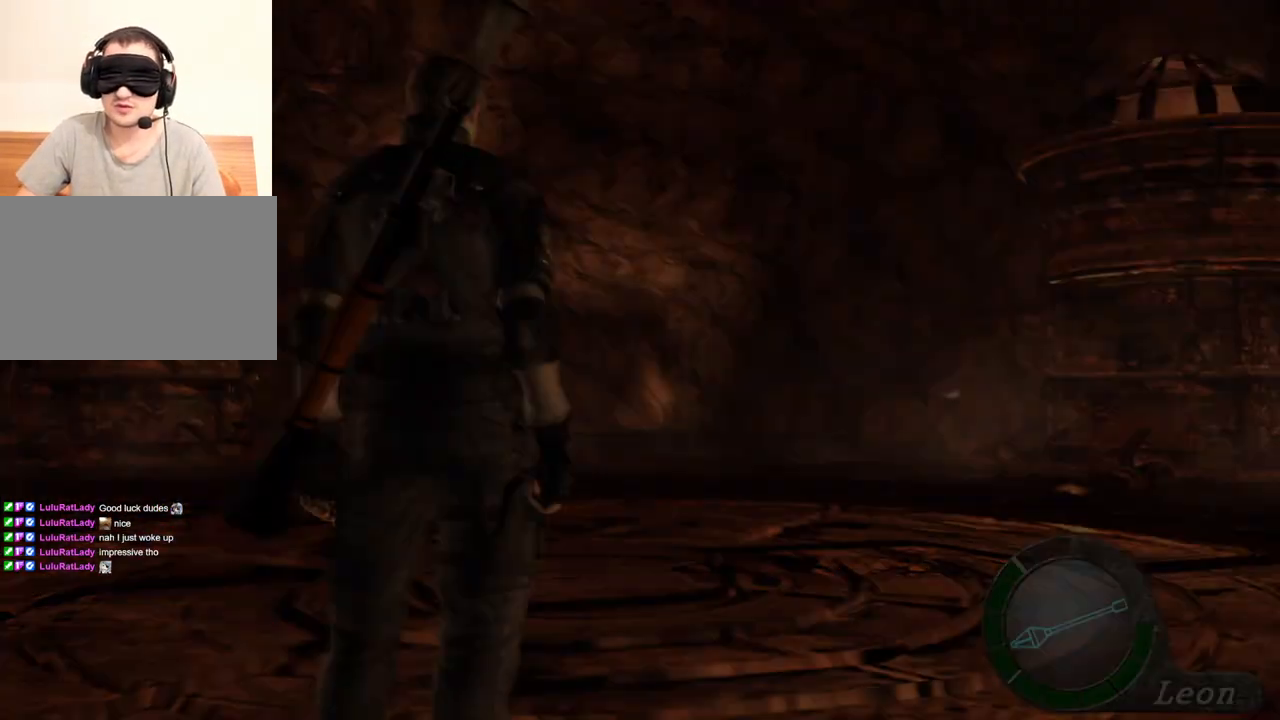
{"keys": [], "mouse": [], "events": [[67, "tab", "up"]]}